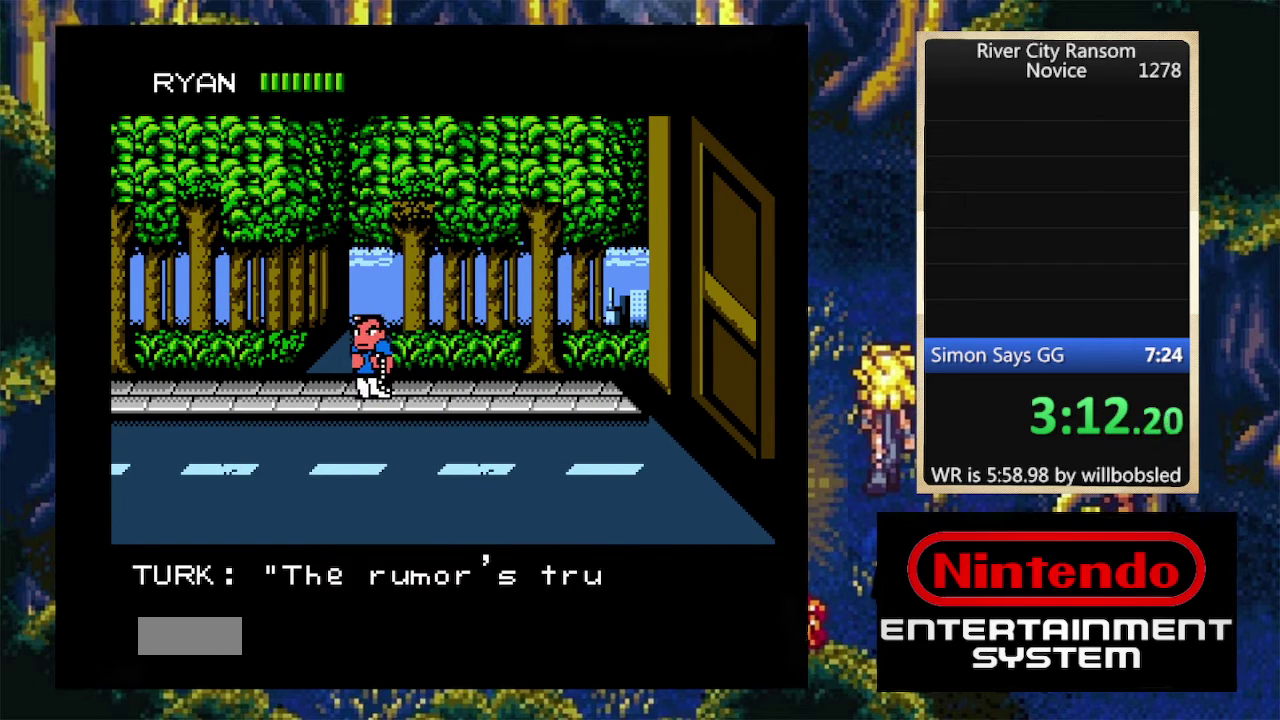
Gameplay with a controller (Nintendo layout); each line is a JSON object with the inputs held at the frame after it. "events" lists button and stick changes between this image and that frame as [ms after this image, input, new state], when the widget could be followed in between. Not read: L3 R3 left_stick right_stick.
{"buttons": [], "events": [[100, "DPAD_UP", "down"], [166, "DPAD_UP", "up"], [400, "DPAD_RIGHT", "down"], [466, "DPAD_RIGHT", "up"]]}
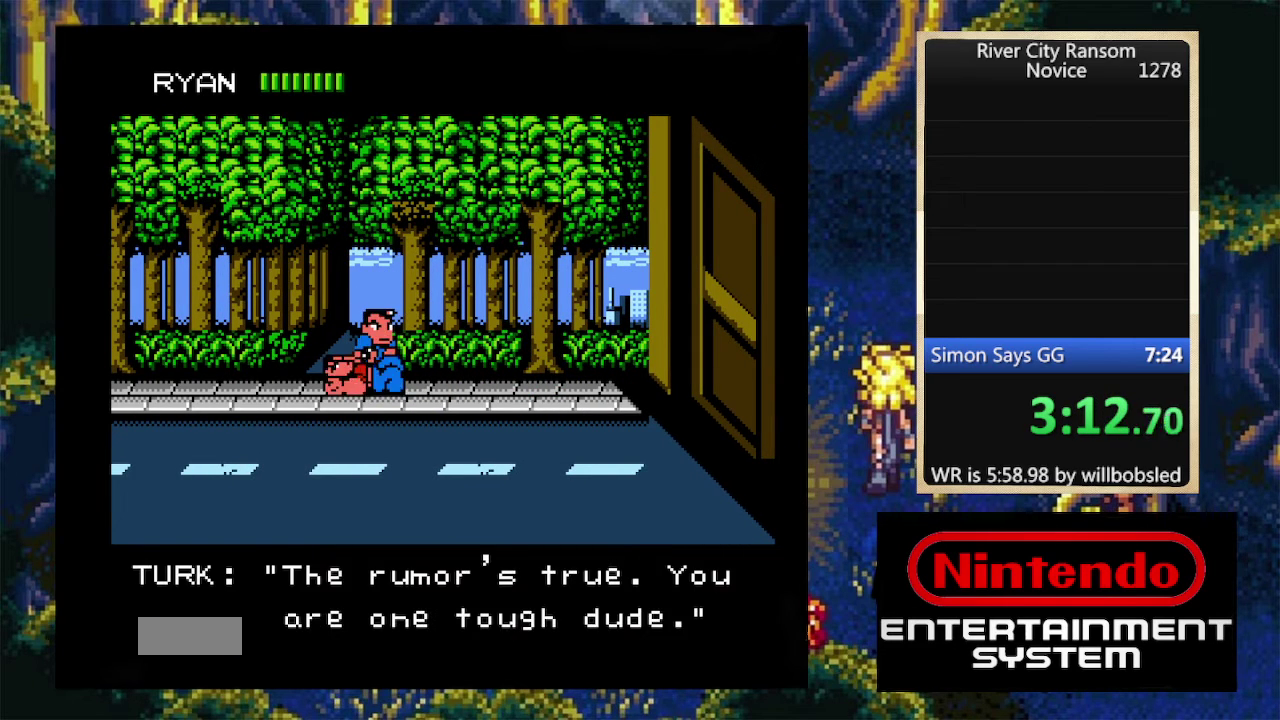
{"buttons": [], "events": []}
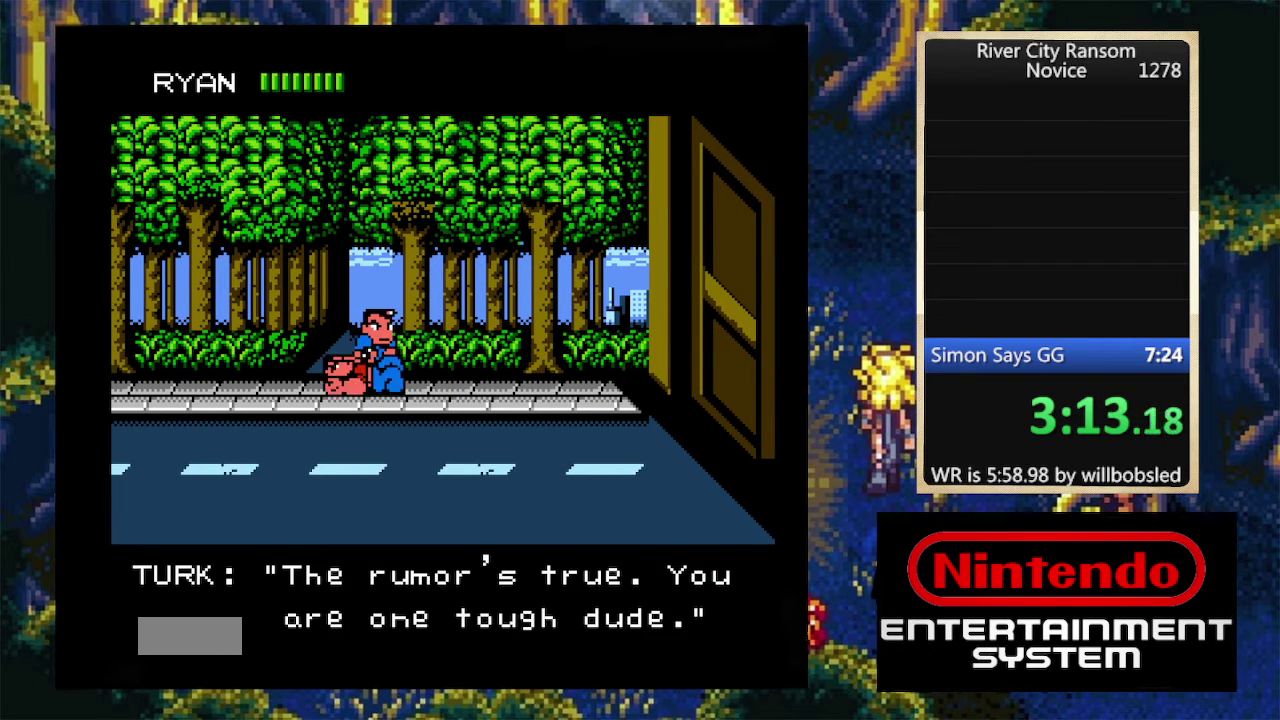
{"buttons": [], "events": []}
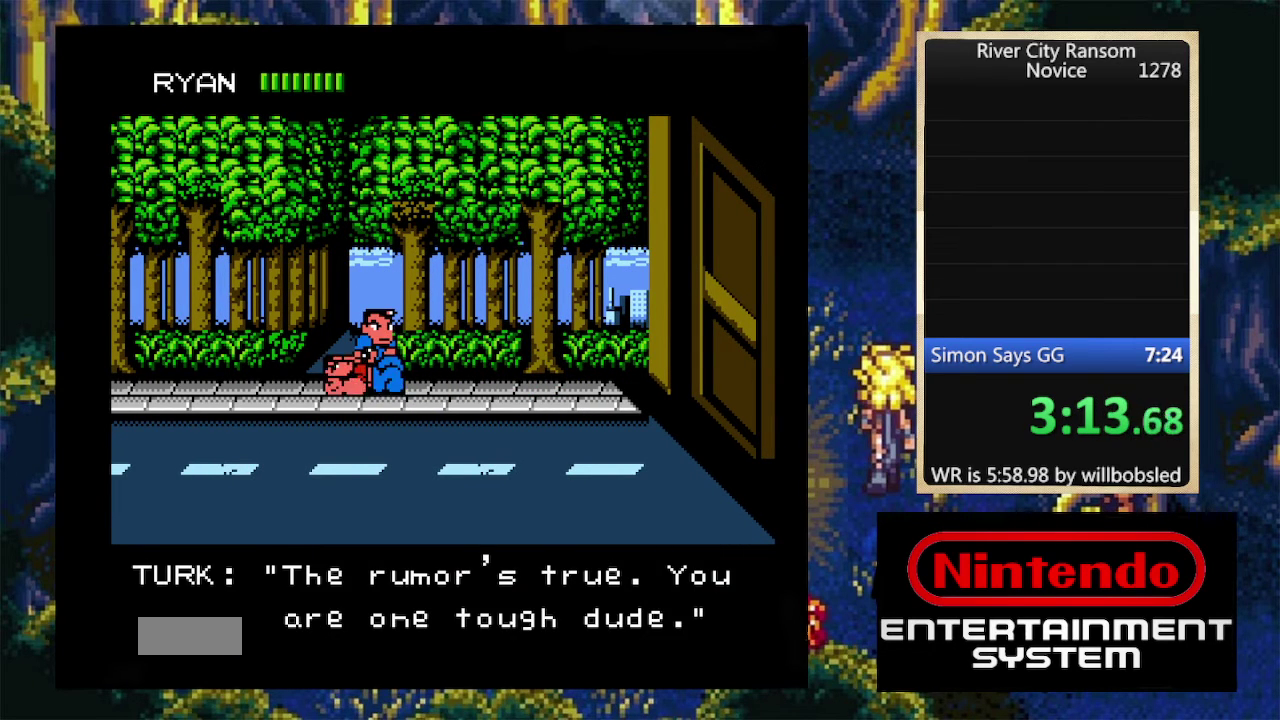
{"buttons": [], "events": []}
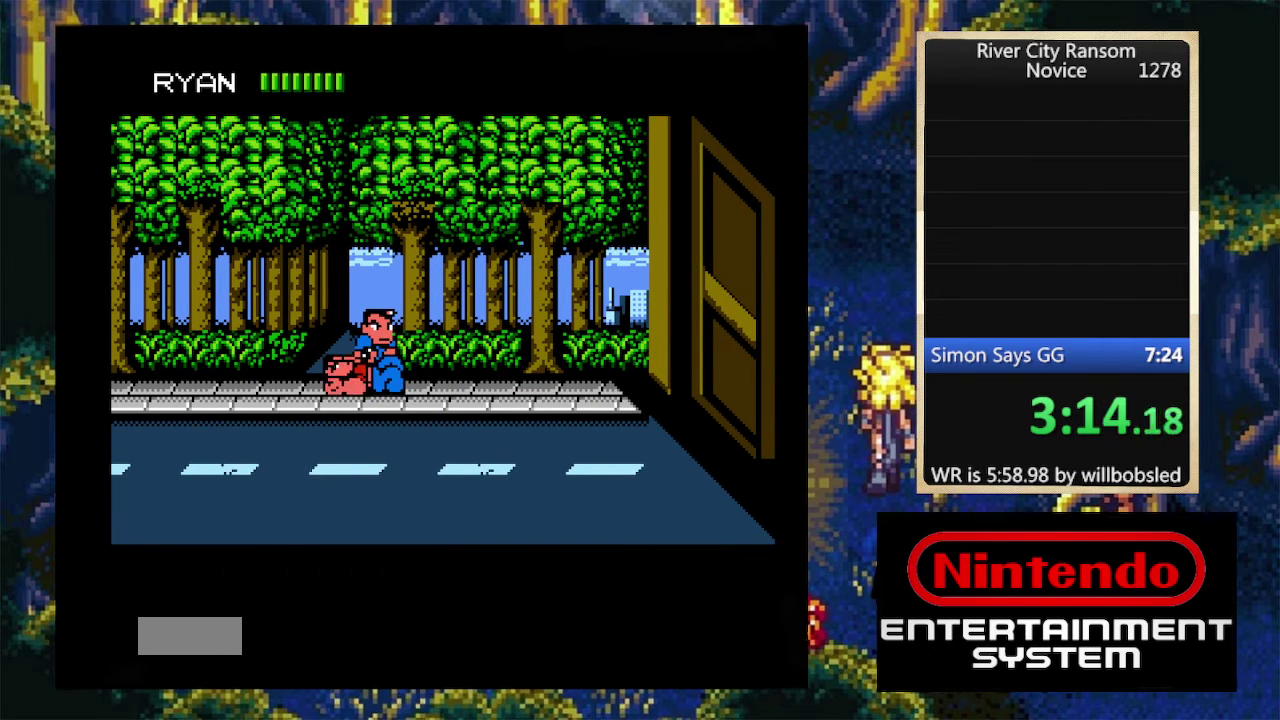
{"buttons": [], "events": []}
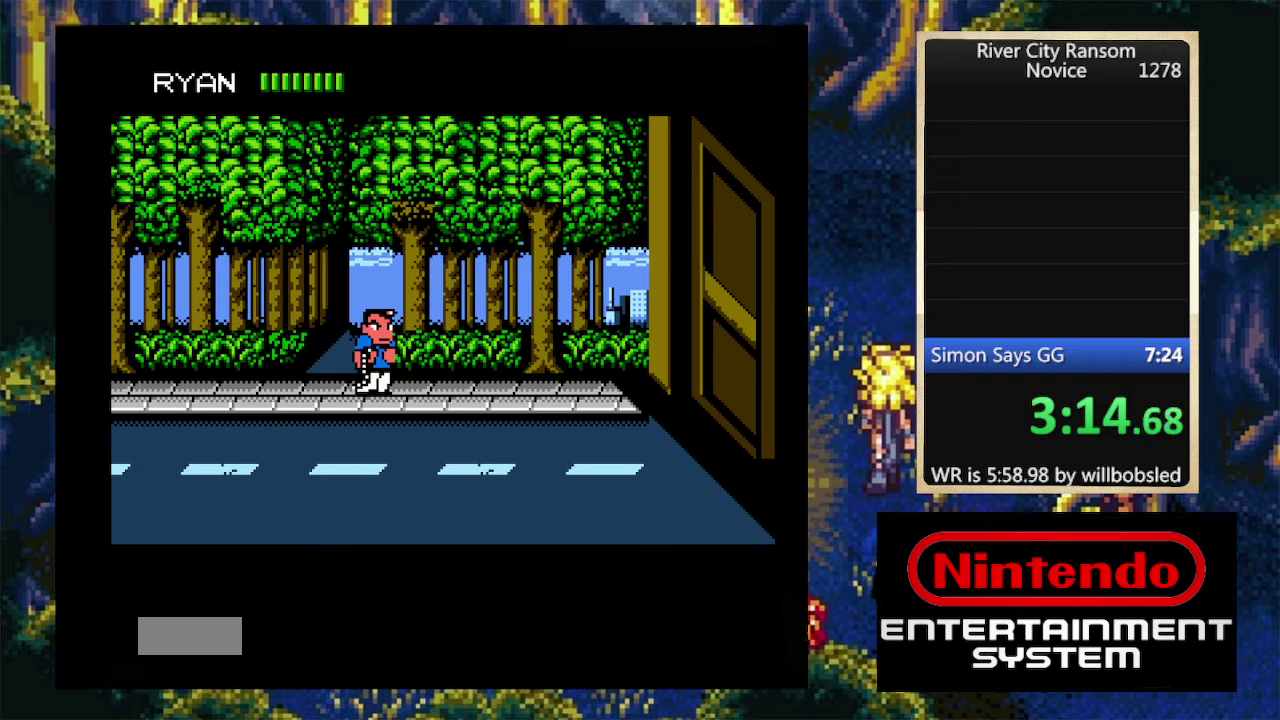
{"buttons": ["DPAD_UP"], "events": [[66, "DPAD_LEFT", "down"], [66, "DPAD_UP", "down"], [366, "DPAD_LEFT", "up"]]}
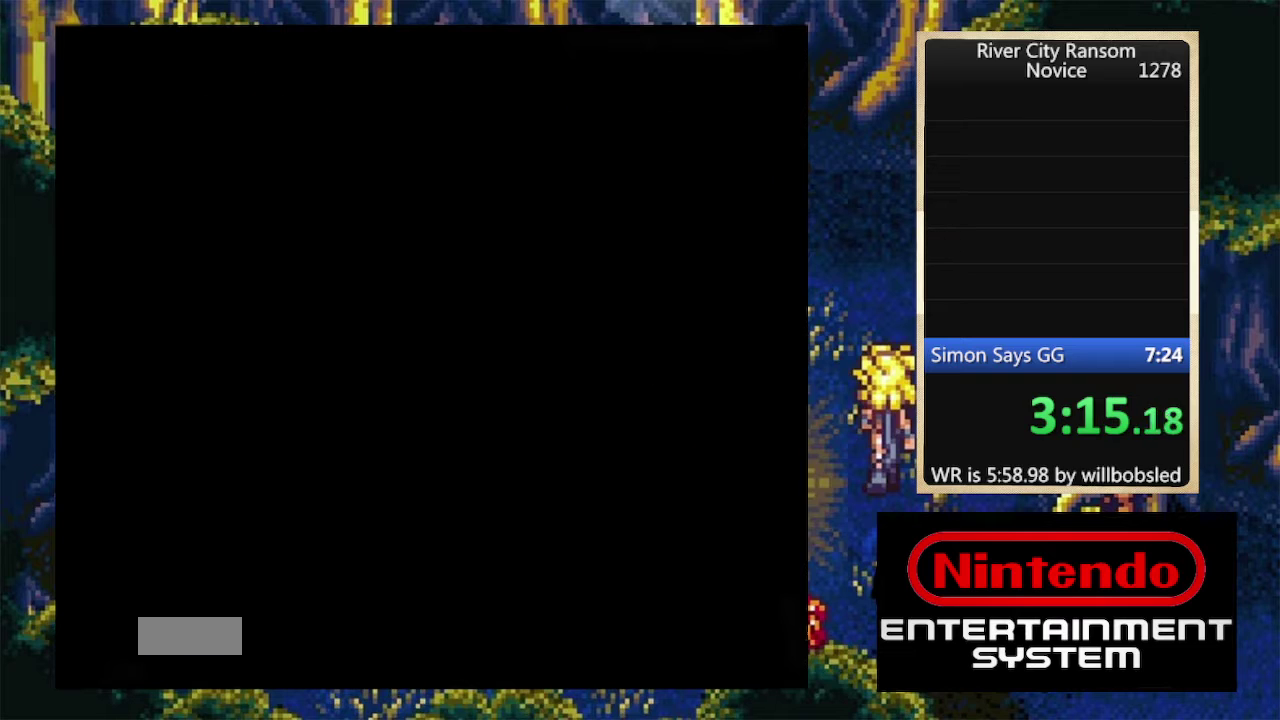
{"buttons": [], "events": [[333, "DPAD_UP", "up"]]}
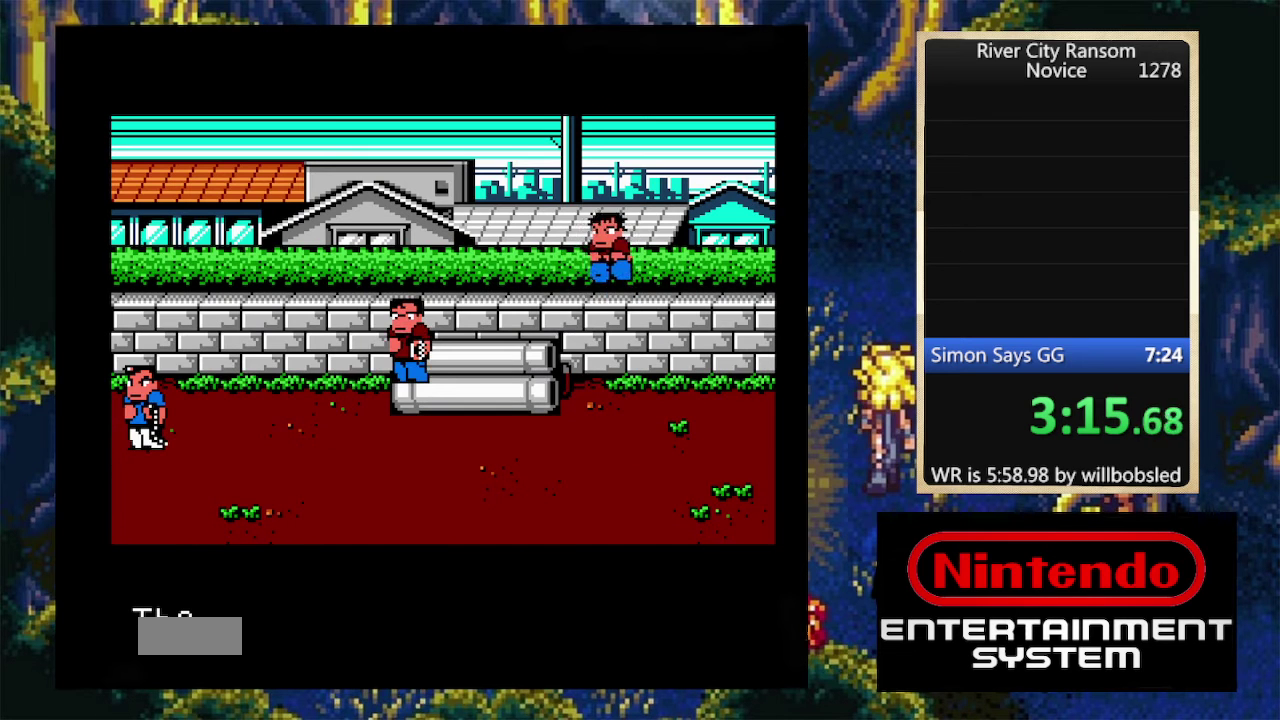
{"buttons": [], "events": [[300, "DPAD_RIGHT", "down"], [366, "DPAD_RIGHT", "up"]]}
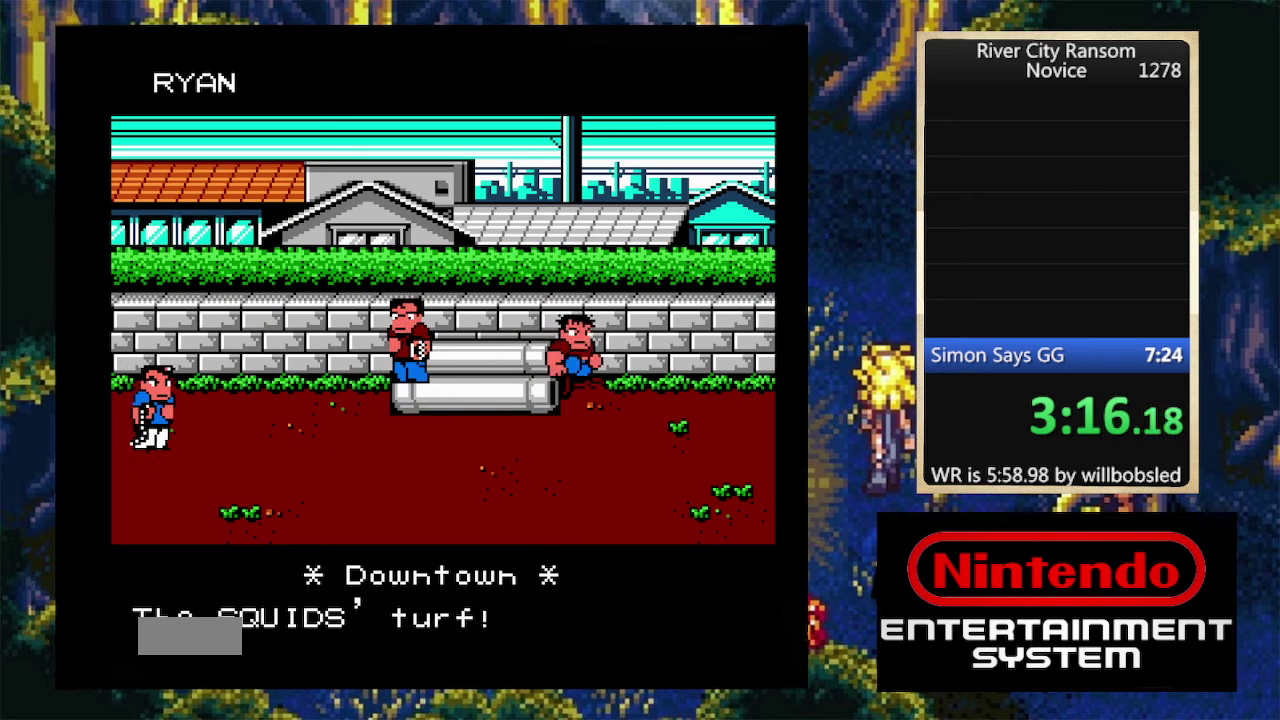
{"buttons": [], "events": [[233, "DPAD_UP", "down"], [433, "DPAD_UP", "up"]]}